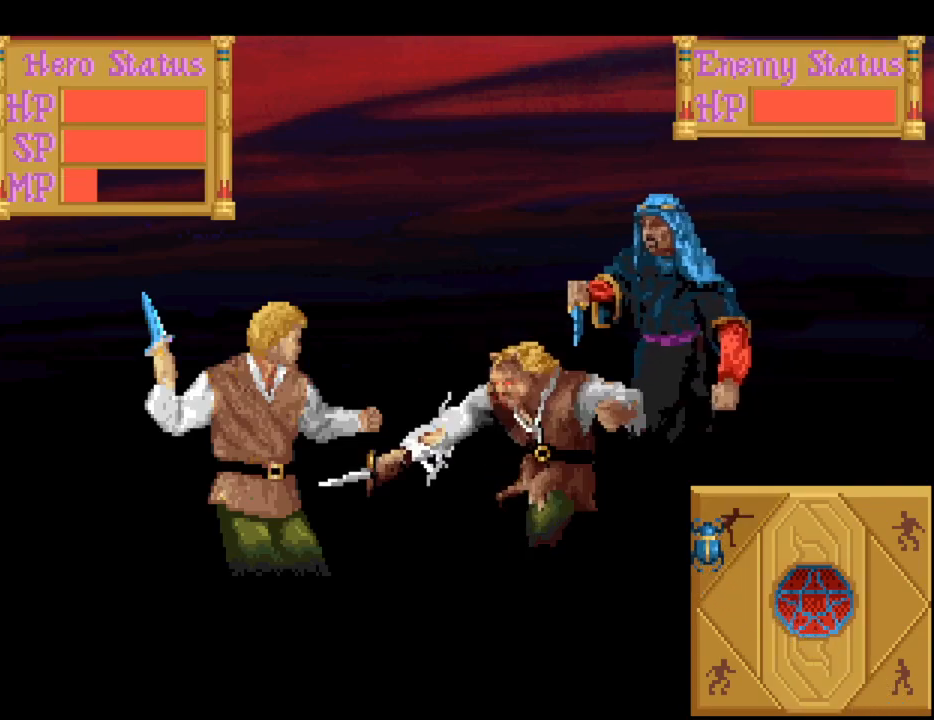
Gameplay with keyboard and mouse; each line is a JSON object with the keys and mouse buttons held at the frame after it. "events" lists presses ("down") and releases ("up") of "down", "escape", "f1", "f10", "f11", "f12", "f2", "f3", "f4", "f5", "f6", "f7", "f8", "f9", "left", "right", "space", "up", "mouse_left", "mouse_wheel", "mouse_right" and "mouse_mb4" between this image and that frame as [ms after this image, input, new state], when the widget could be followed in between. "mouse_left", "mouse_wheel", "mouse_right", "mouse_mb4" = the "left", "wheel", "right", "mb4" buttons of the "mouse" list. No other keys are recorded. "wheel" means that the mouse wheel is clicked or scrolled. Not read: mouse_move.
{"keys": [], "mouse": ["mb4"], "events": [[400, "mouse_mb4", "down"]]}
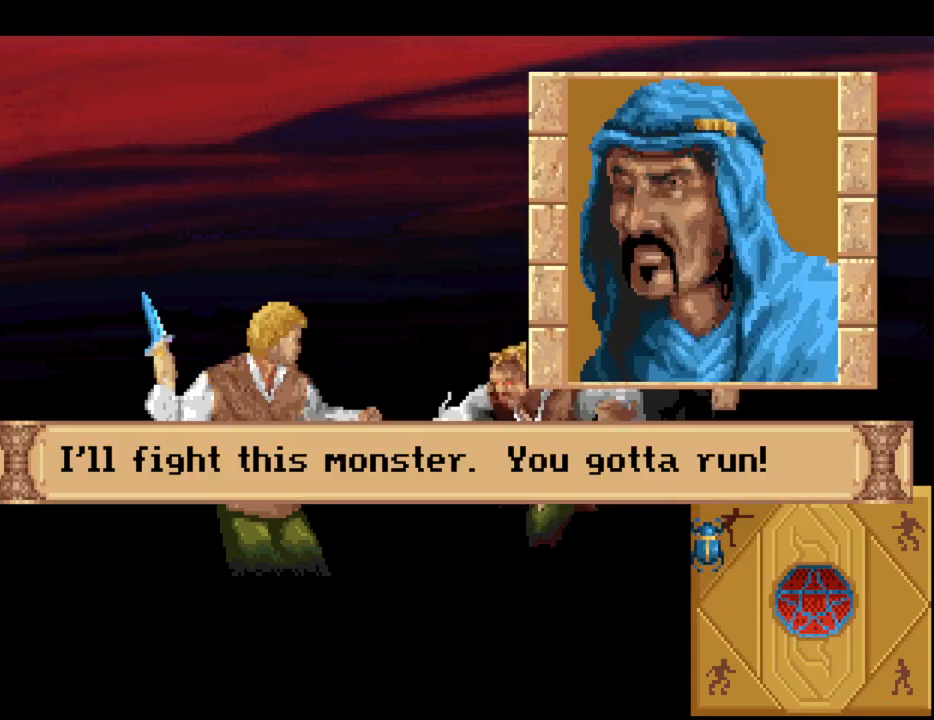
{"keys": [], "mouse": [], "events": [[50, "mouse_mb4", "up"], [83, "mouse_mb4", "down"], [183, "mouse_mb4", "up"]]}
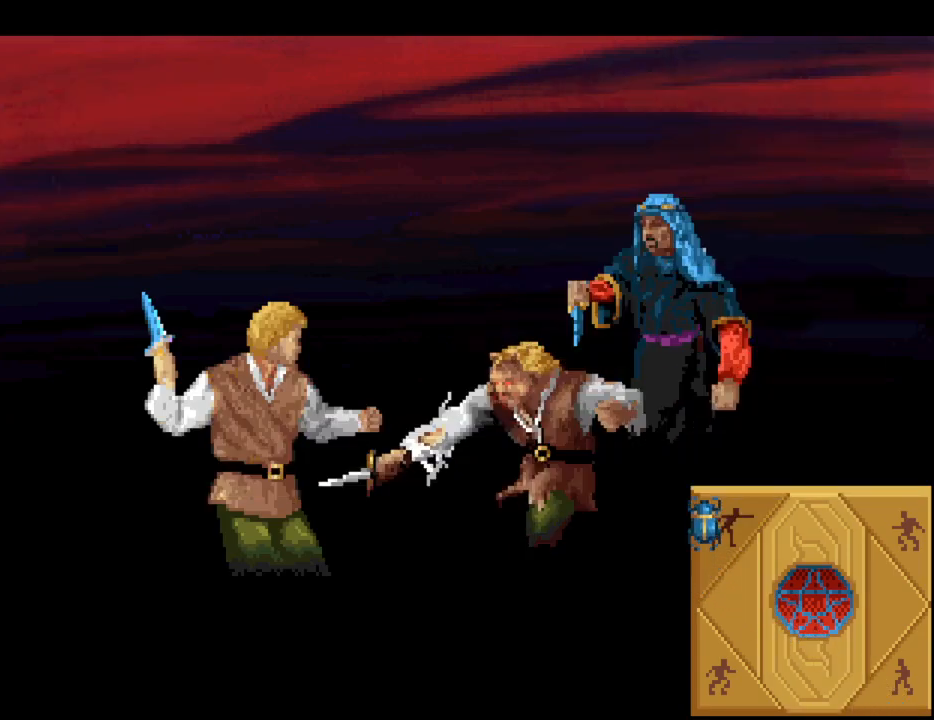
{"keys": [], "mouse": [], "events": []}
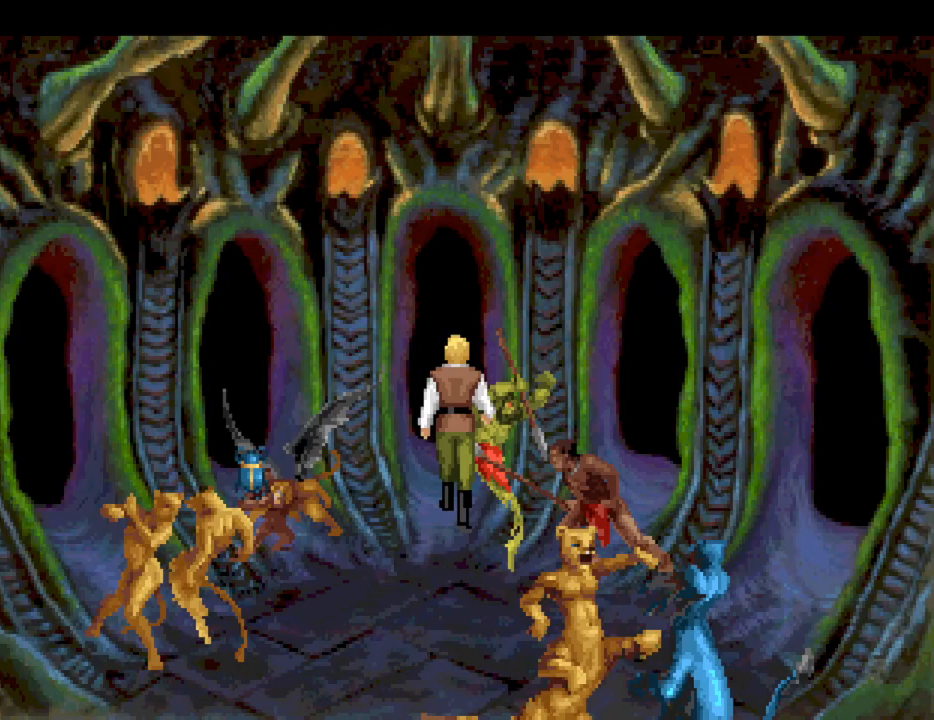
{"keys": [], "mouse": [], "events": []}
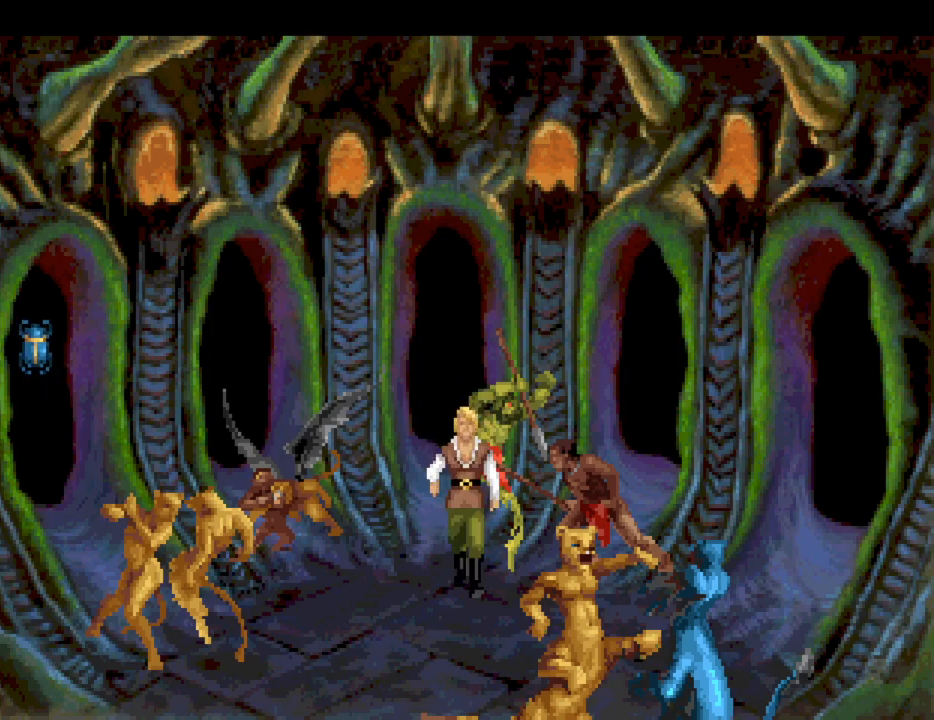
{"keys": [], "mouse": ["mb4"], "events": [[283, "mouse_mb4", "down"], [383, "mouse_mb4", "up"], [433, "mouse_mb4", "down"]]}
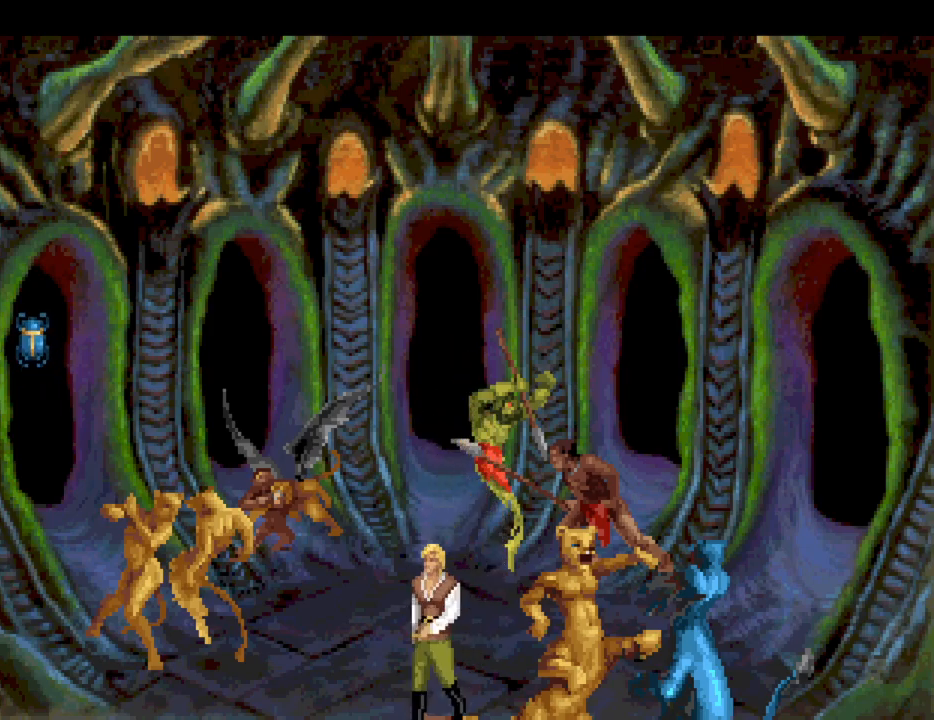
{"keys": [], "mouse": ["mb4"], "events": [[50, "mouse_mb4", "up"], [150, "mouse_mb4", "down"], [200, "mouse_mb4", "up"], [300, "mouse_mb4", "down"], [383, "mouse_mb4", "up"], [433, "mouse_mb4", "down"]]}
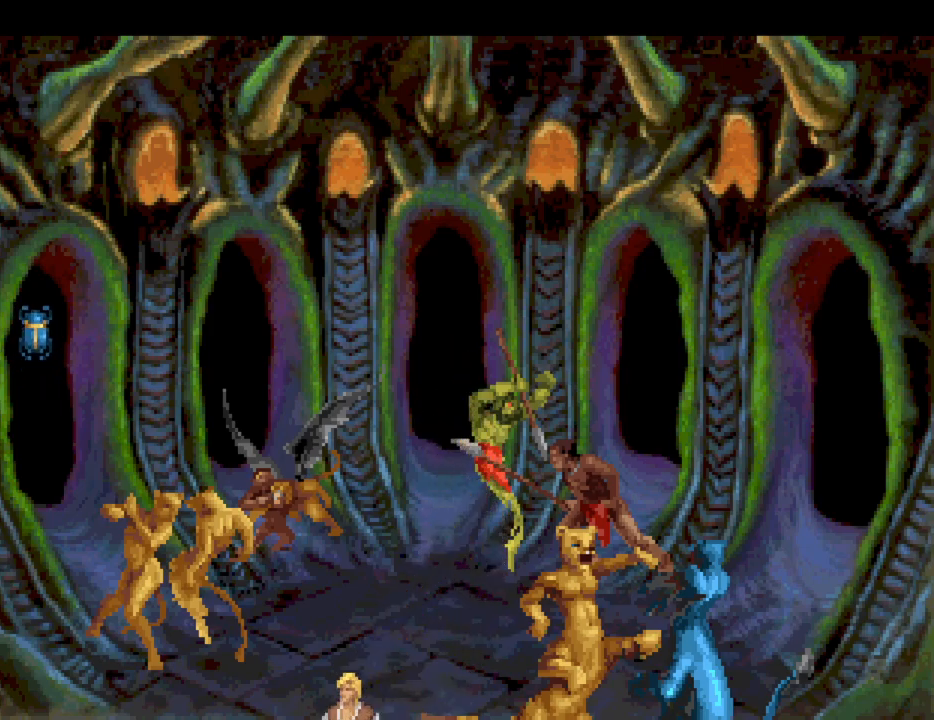
{"keys": [], "mouse": ["mb4"], "events": [[33, "mouse_mb4", "up"], [117, "mouse_mb4", "down"], [167, "mouse_mb4", "up"], [267, "mouse_mb4", "down"], [350, "mouse_mb4", "up"], [450, "mouse_mb4", "down"]]}
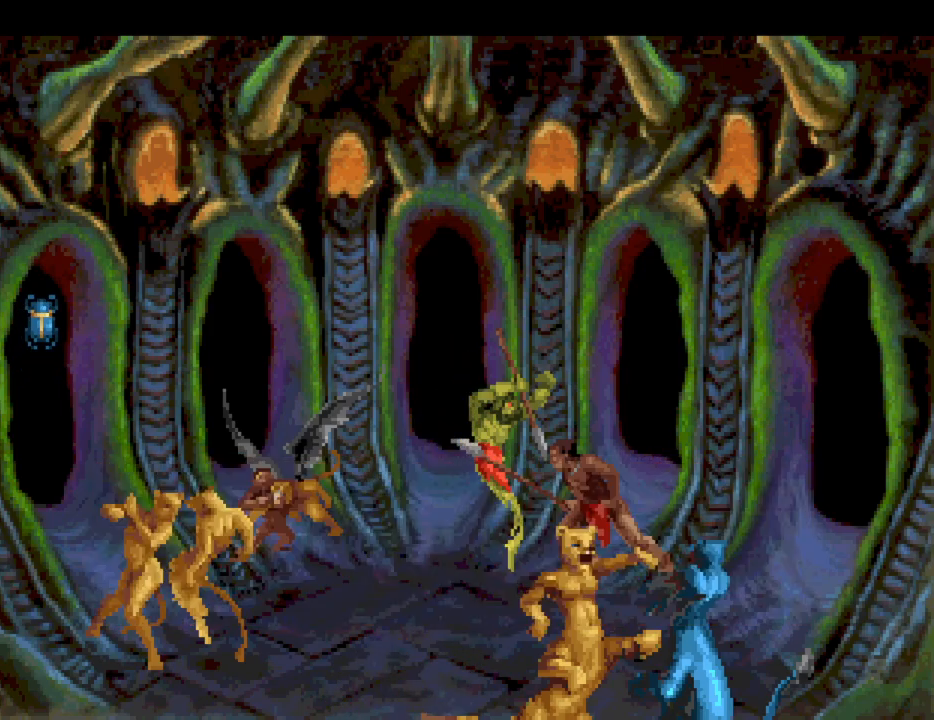
{"keys": [], "mouse": [], "events": [[100, "mouse_mb4", "up"]]}
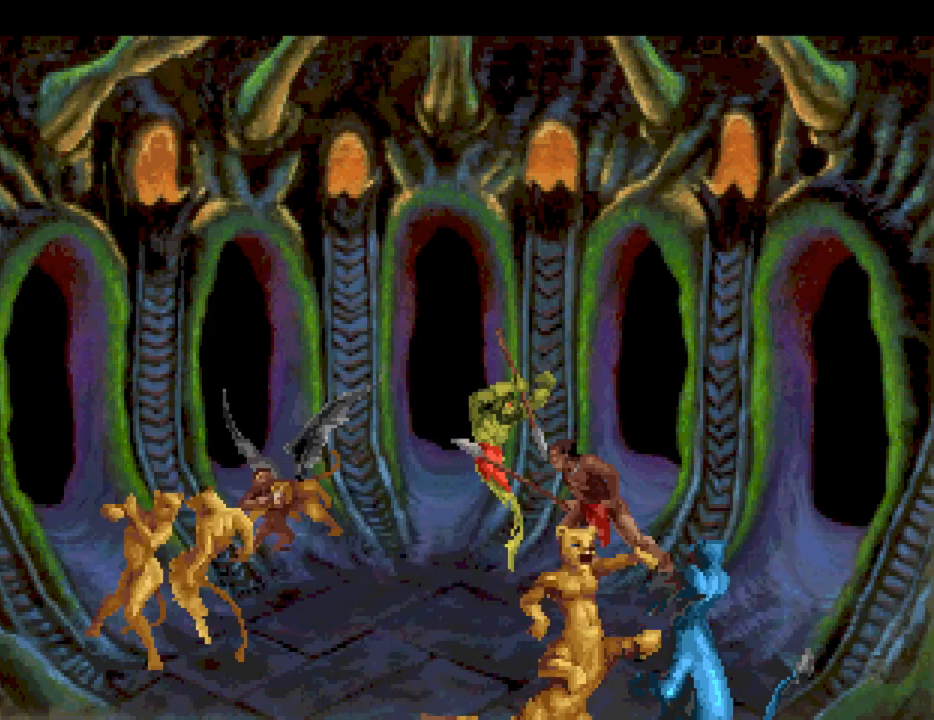
{"keys": [], "mouse": [], "events": []}
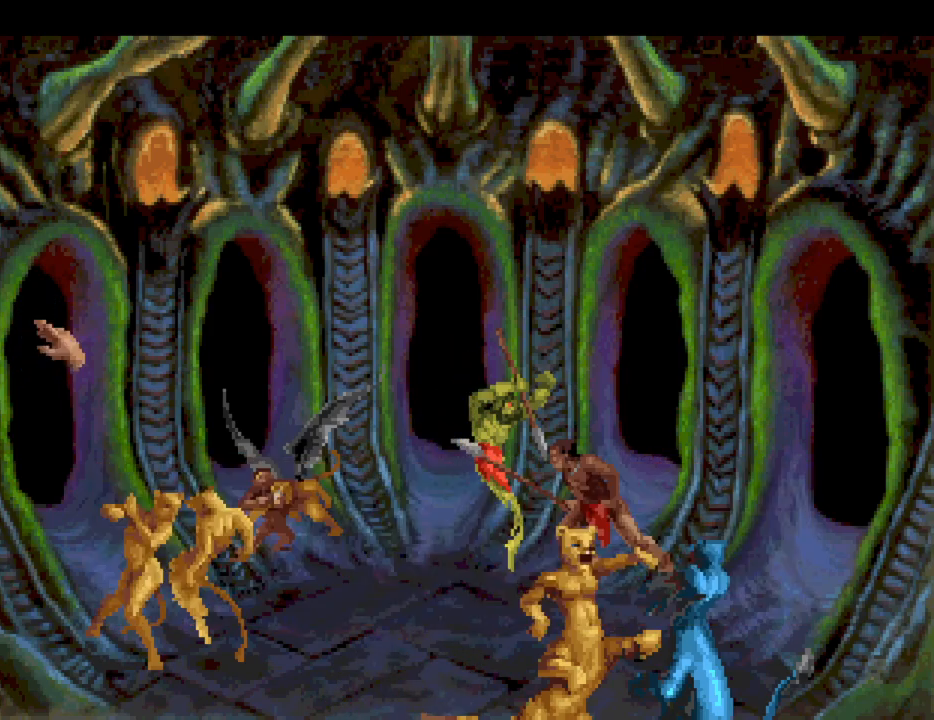
{"keys": [], "mouse": [], "events": []}
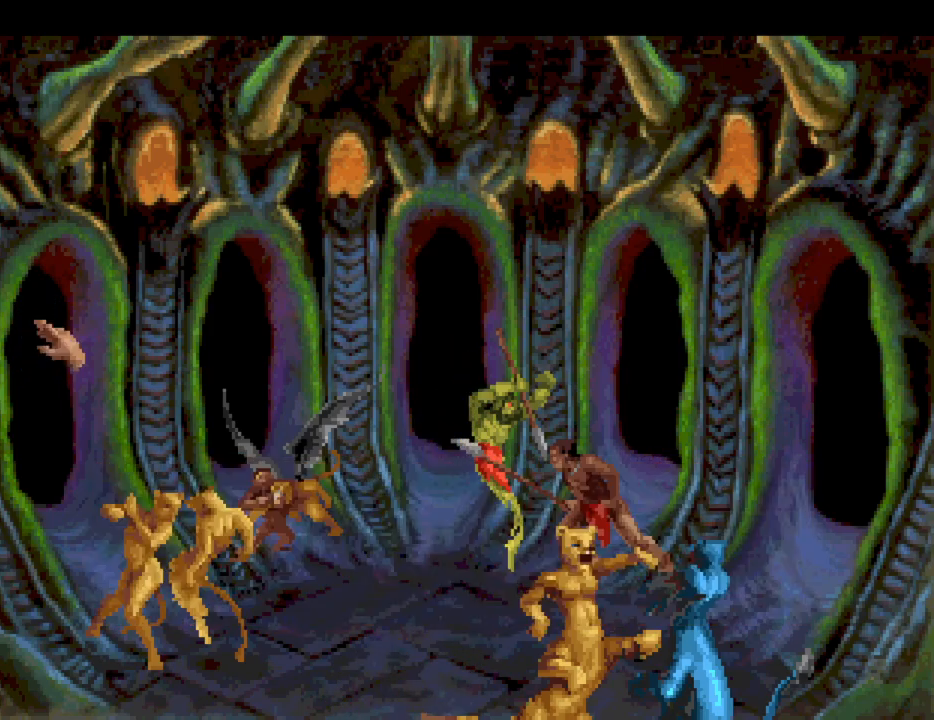
{"keys": [], "mouse": ["wheel"], "events": [[467, "mouse_wheel", "down"]]}
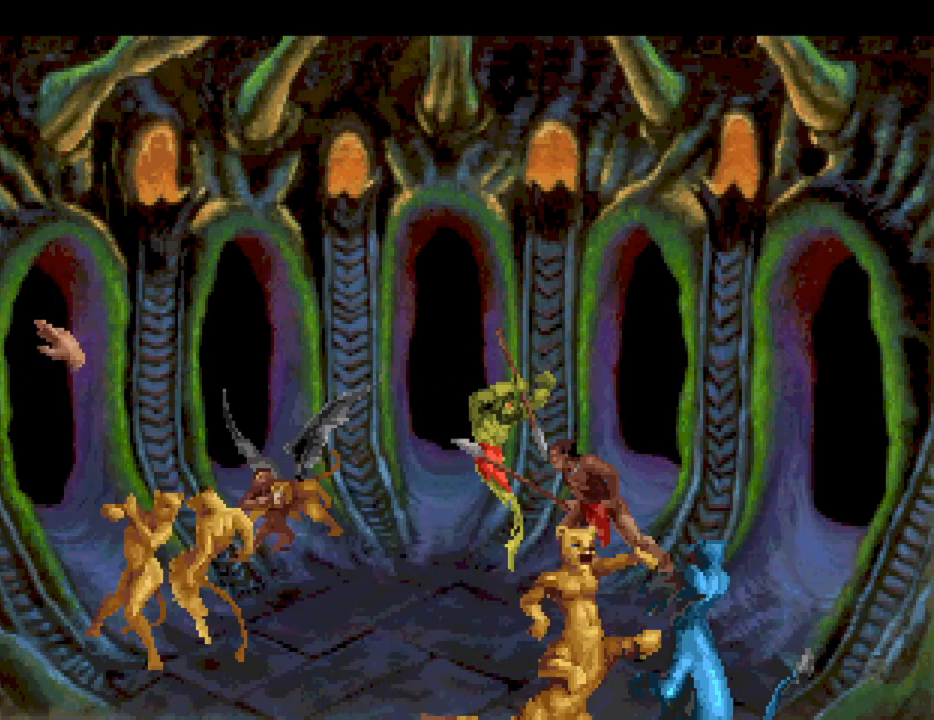
{"keys": [], "mouse": ["wheel"], "events": [[100, "mouse_wheel", "up"], [200, "mouse_wheel", "down"], [333, "mouse_wheel", "up"], [433, "mouse_wheel", "down"]]}
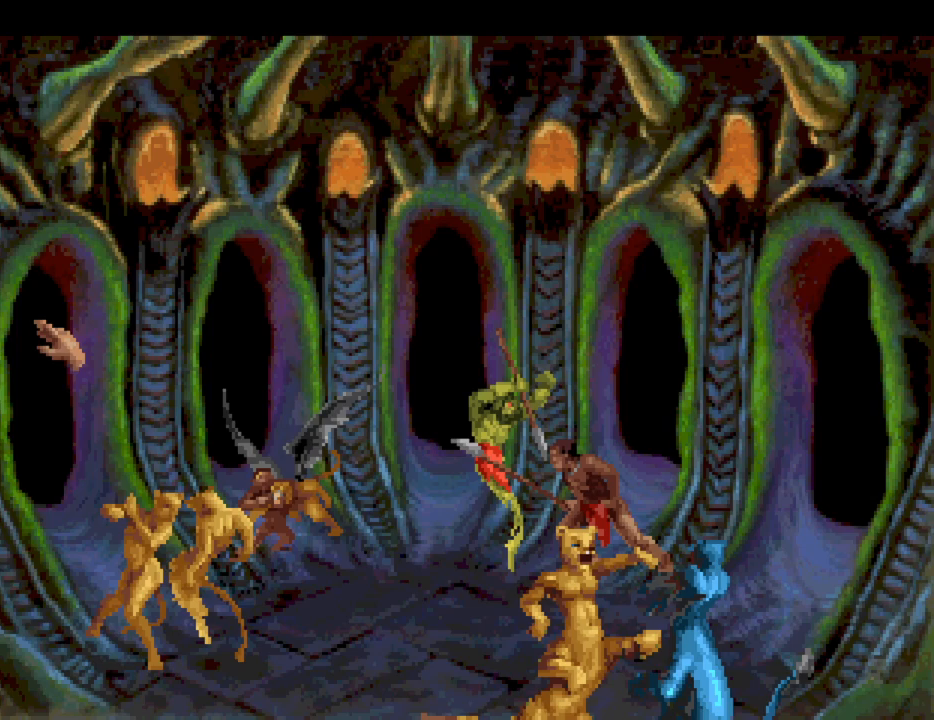
{"keys": [], "mouse": [], "events": [[67, "mouse_wheel", "up"], [167, "mouse_wheel", "down"], [267, "mouse_wheel", "up"], [350, "mouse_wheel", "down"], [500, "mouse_wheel", "up"]]}
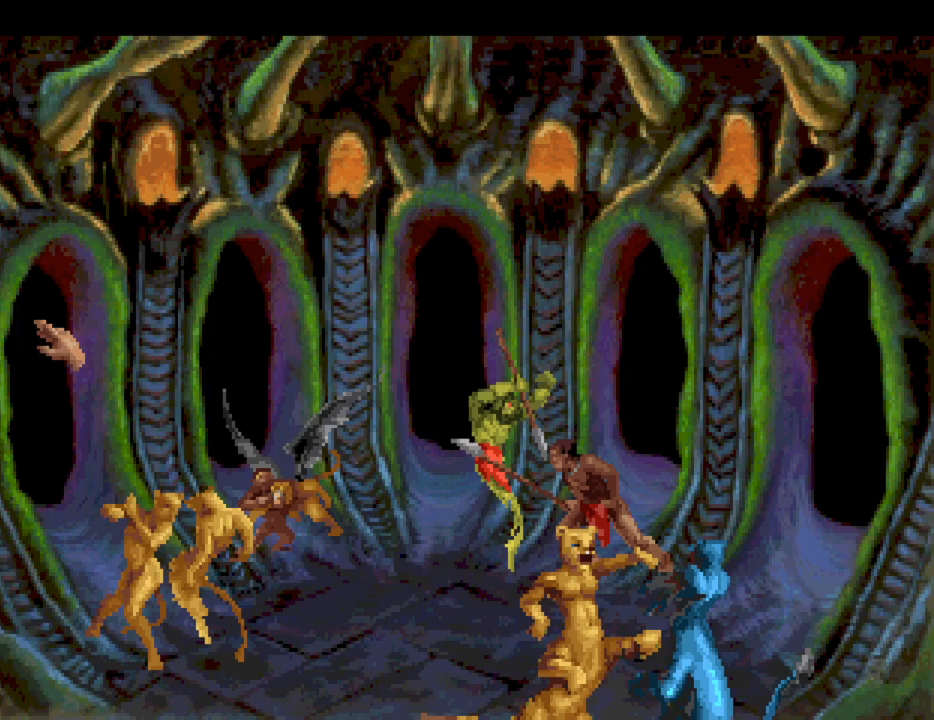
{"keys": [], "mouse": ["wheel"], "events": [[83, "mouse_wheel", "down"], [183, "mouse_wheel", "up"], [283, "mouse_wheel", "down"], [367, "mouse_wheel", "up"], [467, "mouse_wheel", "down"]]}
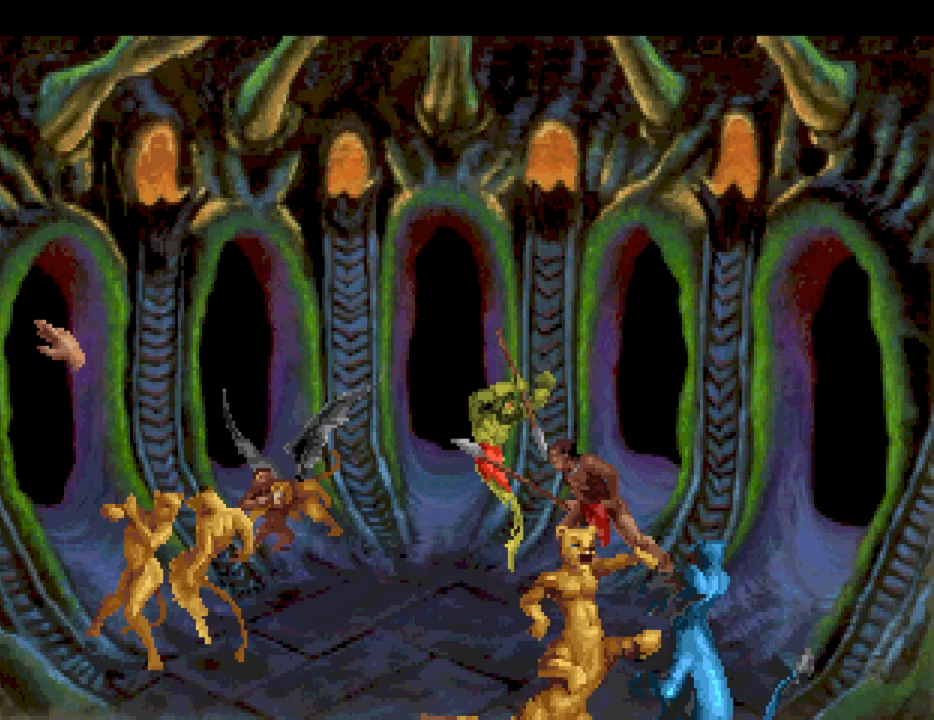
{"keys": [], "mouse": [], "events": [[100, "mouse_wheel", "up"], [200, "mouse_wheel", "down"], [300, "mouse_wheel", "up"], [383, "mouse_wheel", "down"], [483, "mouse_wheel", "up"]]}
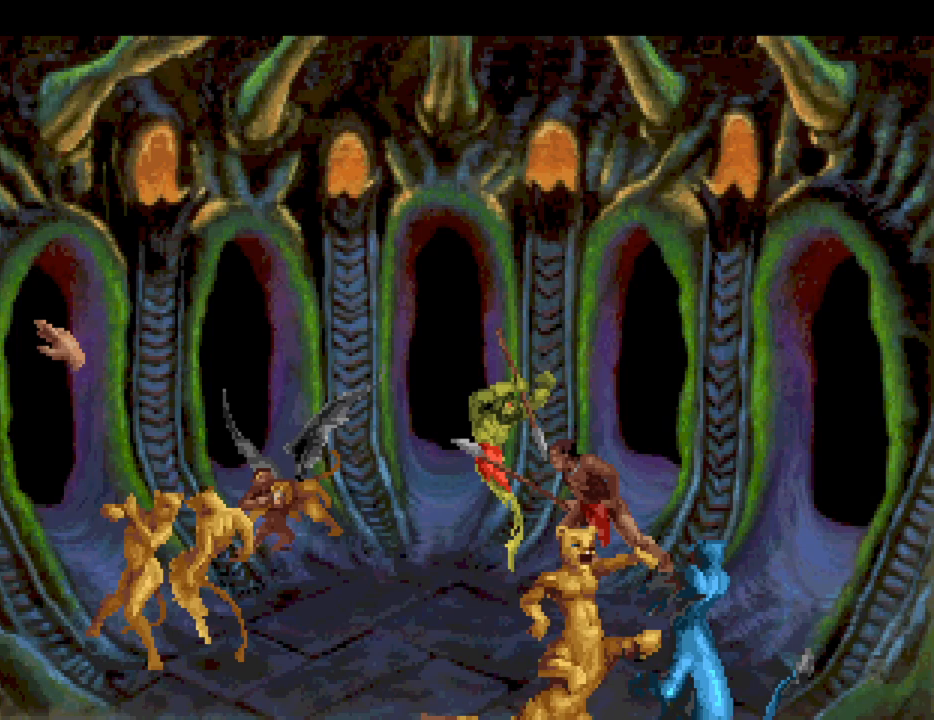
{"keys": [], "mouse": ["wheel"], "events": [[67, "mouse_wheel", "down"], [167, "mouse_wheel", "up"], [267, "mouse_wheel", "down"], [400, "mouse_wheel", "up"], [500, "mouse_wheel", "down"]]}
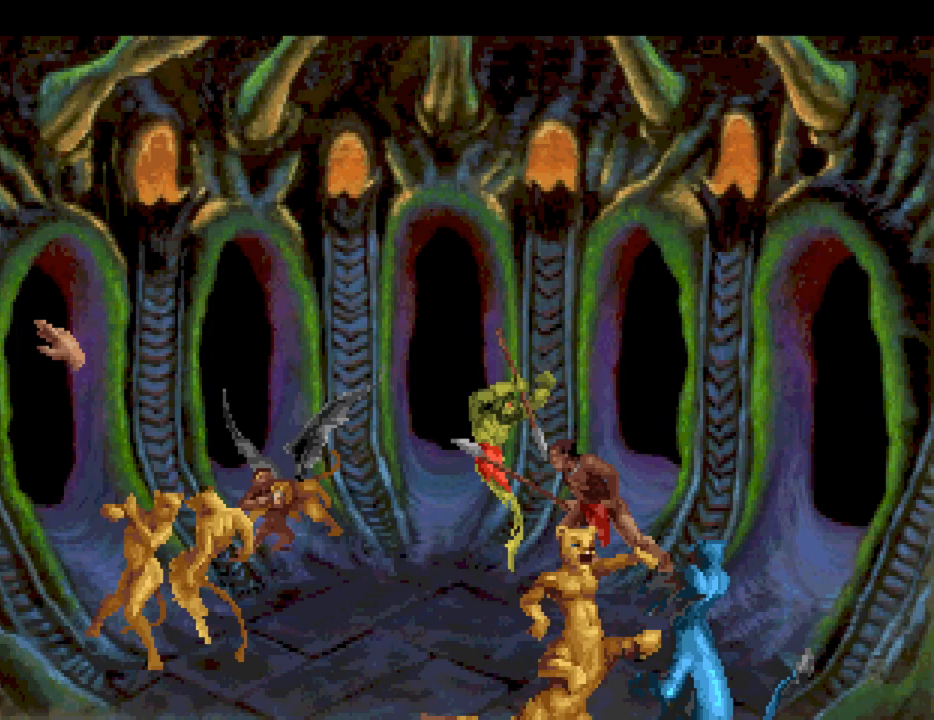
{"keys": [], "mouse": ["wheel"], "events": [[83, "mouse_wheel", "up"], [183, "mouse_wheel", "down"], [283, "mouse_wheel", "up"], [433, "mouse_wheel", "down"]]}
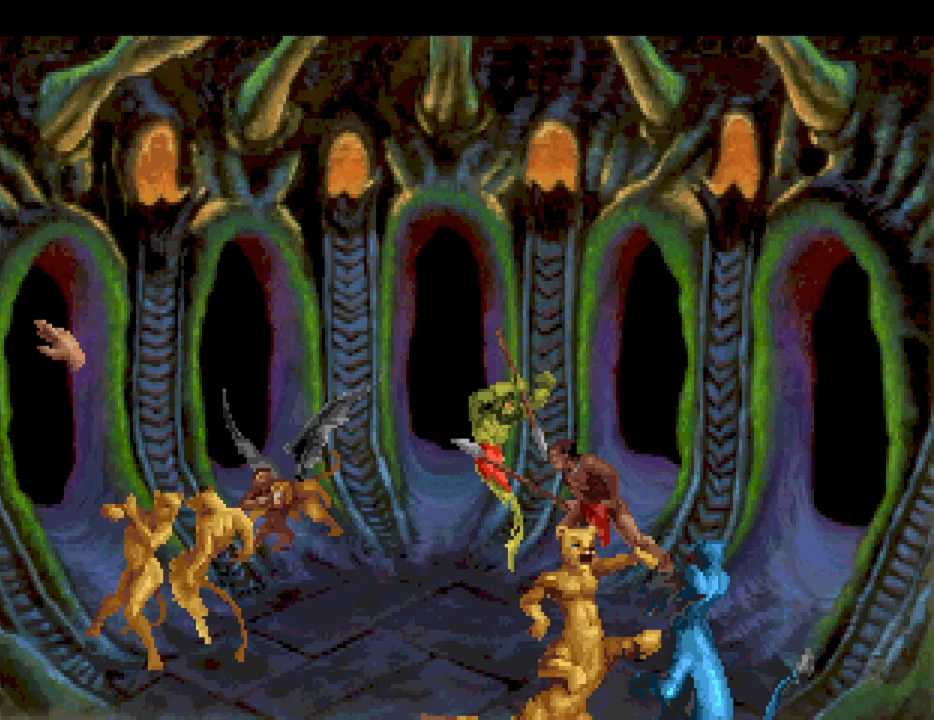
{"keys": [], "mouse": ["wheel"], "events": [[17, "mouse_wheel", "up"], [100, "mouse_wheel", "down"], [200, "mouse_wheel", "up"], [300, "mouse_wheel", "down"], [383, "mouse_wheel", "up"], [483, "mouse_wheel", "down"]]}
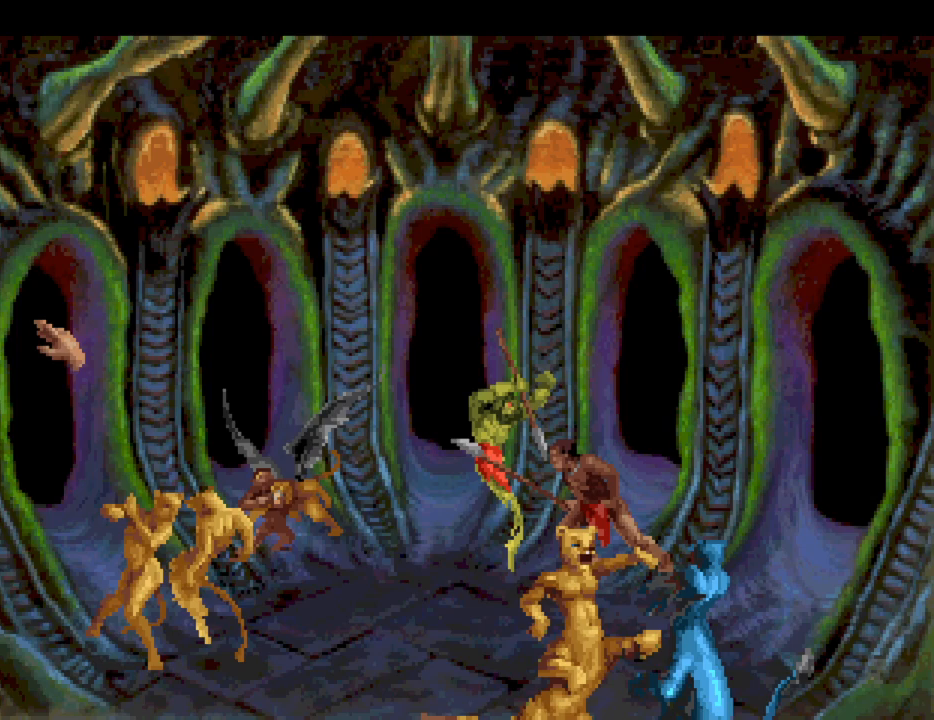
{"keys": [], "mouse": [], "events": [[117, "mouse_wheel", "up"], [217, "mouse_wheel", "down"], [317, "mouse_wheel", "up"], [400, "mouse_wheel", "down"], [500, "mouse_wheel", "up"]]}
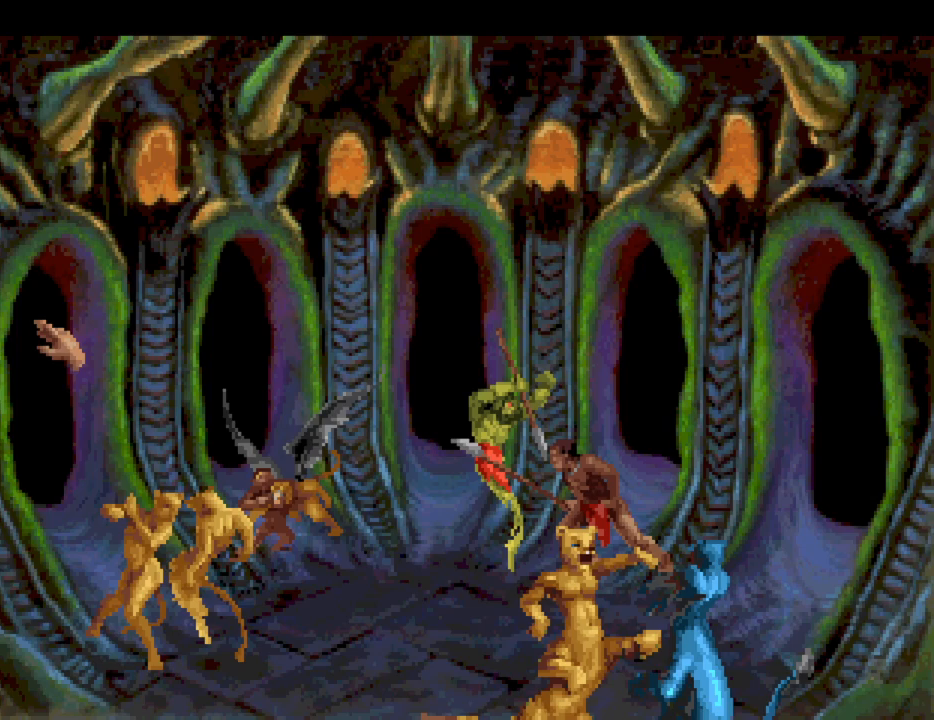
{"keys": [], "mouse": [], "events": [[100, "mouse_wheel", "down"], [233, "mouse_wheel", "up"], [333, "mouse_wheel", "down"], [417, "mouse_wheel", "up"]]}
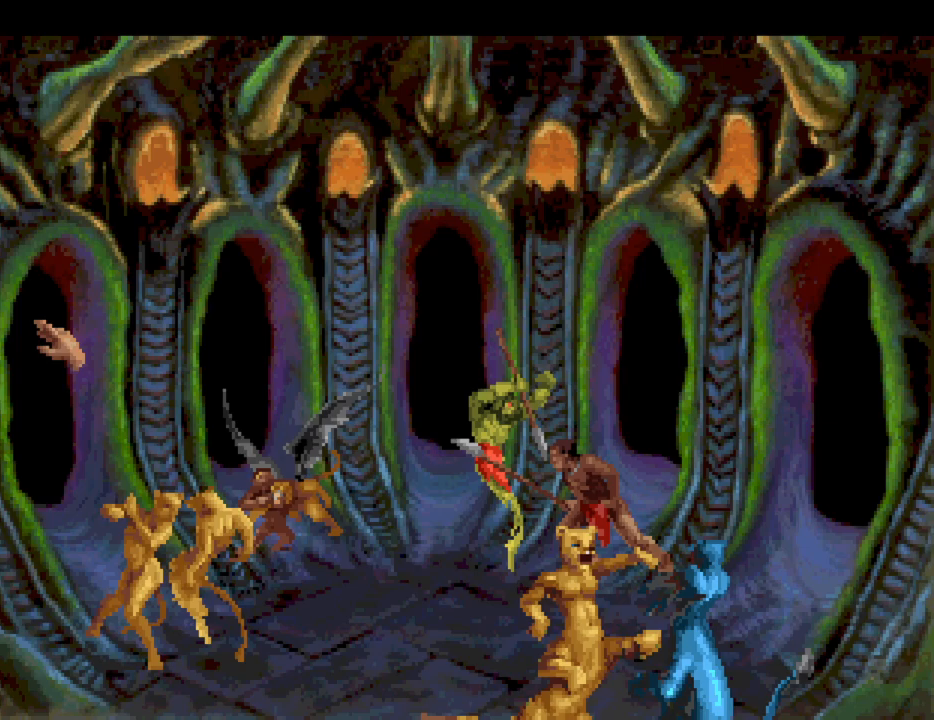
{"keys": [], "mouse": ["wheel"], "events": [[17, "mouse_wheel", "down"], [117, "mouse_wheel", "up"], [200, "mouse_wheel", "down"], [350, "mouse_wheel", "up"], [483, "mouse_wheel", "down"]]}
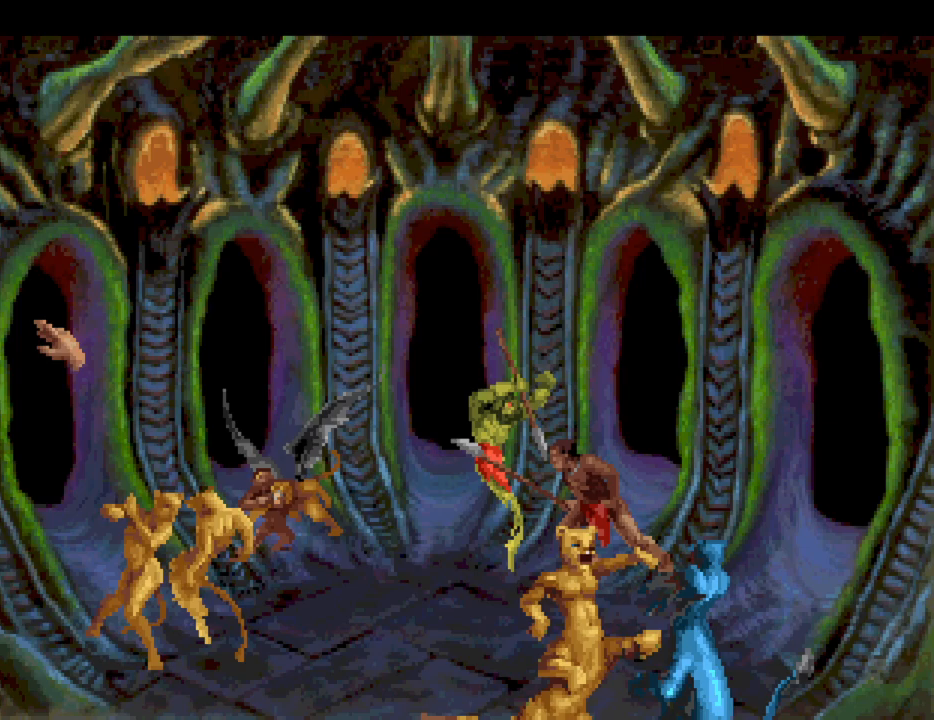
{"keys": [], "mouse": [], "events": [[67, "mouse_wheel", "up"], [167, "mouse_wheel", "down"], [317, "mouse_wheel", "up"], [400, "mouse_wheel", "down"], [500, "mouse_wheel", "up"]]}
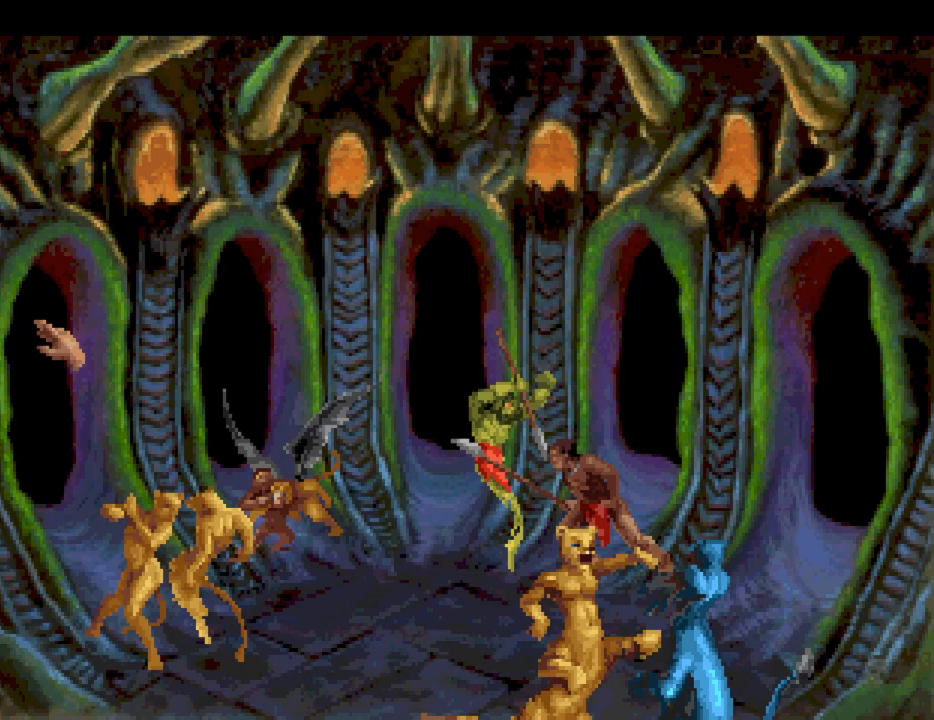
{"keys": [], "mouse": [], "events": [[100, "mouse_wheel", "down"], [233, "mouse_wheel", "up"], [333, "mouse_wheel", "down"], [417, "mouse_wheel", "up"]]}